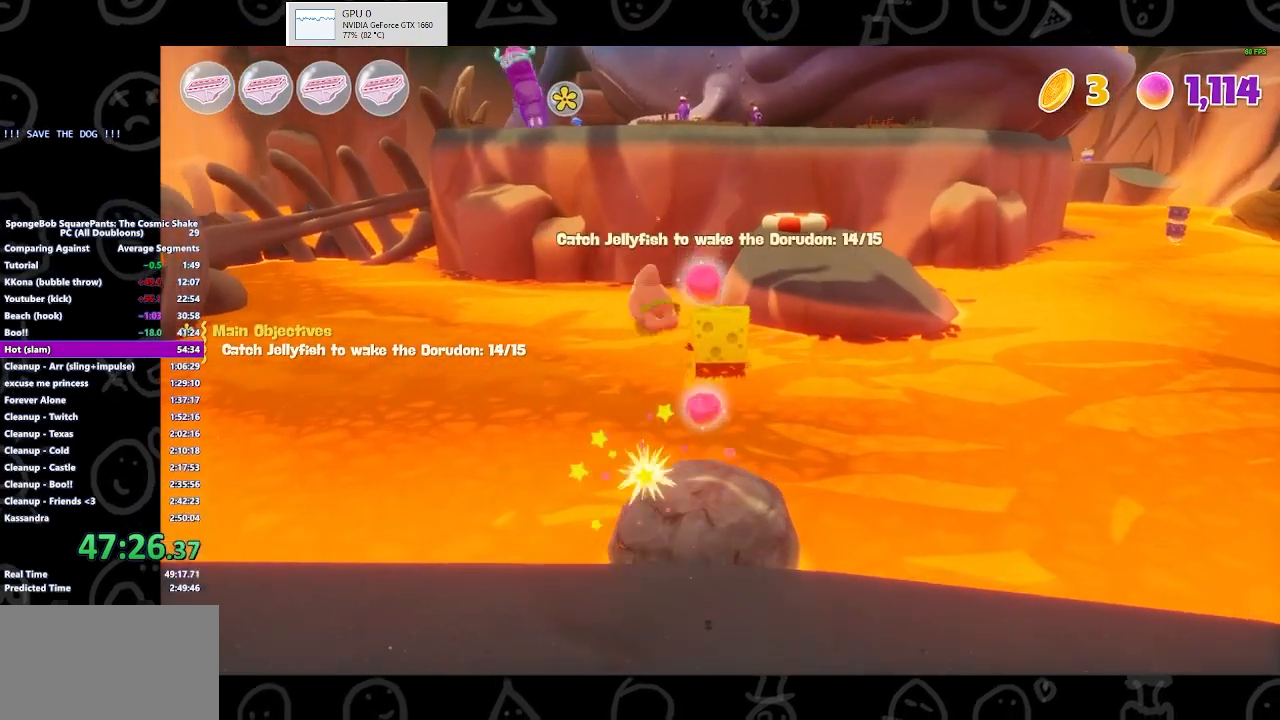
Gameplay with a controller (Xbox layout); each line is a JSON object with the inputs held at the frame after it. "button_events" lists button changes between this image and that frame as [ms after this image, input, new state], when the widget could be followed in between (sticks are given only as held states). Not read: L2 R2.
{"buttons": [], "left_stick": "up-right", "right_stick": "center", "button_events": []}
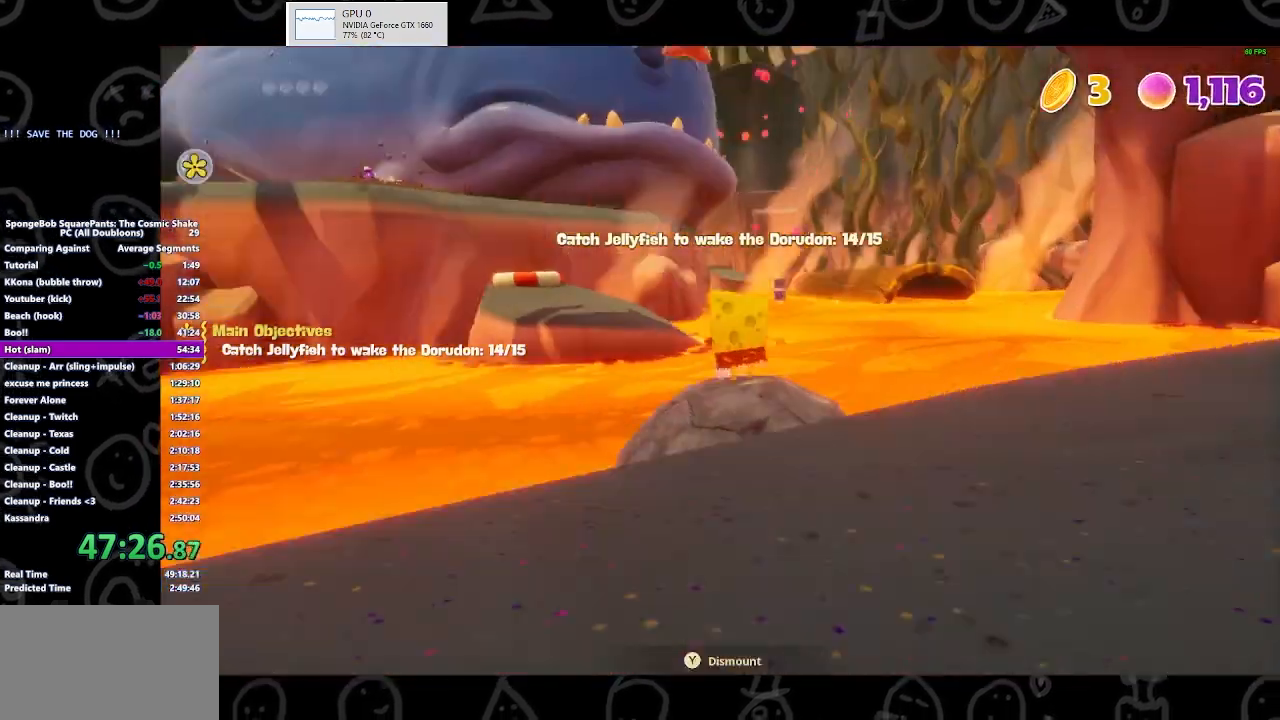
{"buttons": [], "left_stick": "up", "right_stick": "center", "button_events": []}
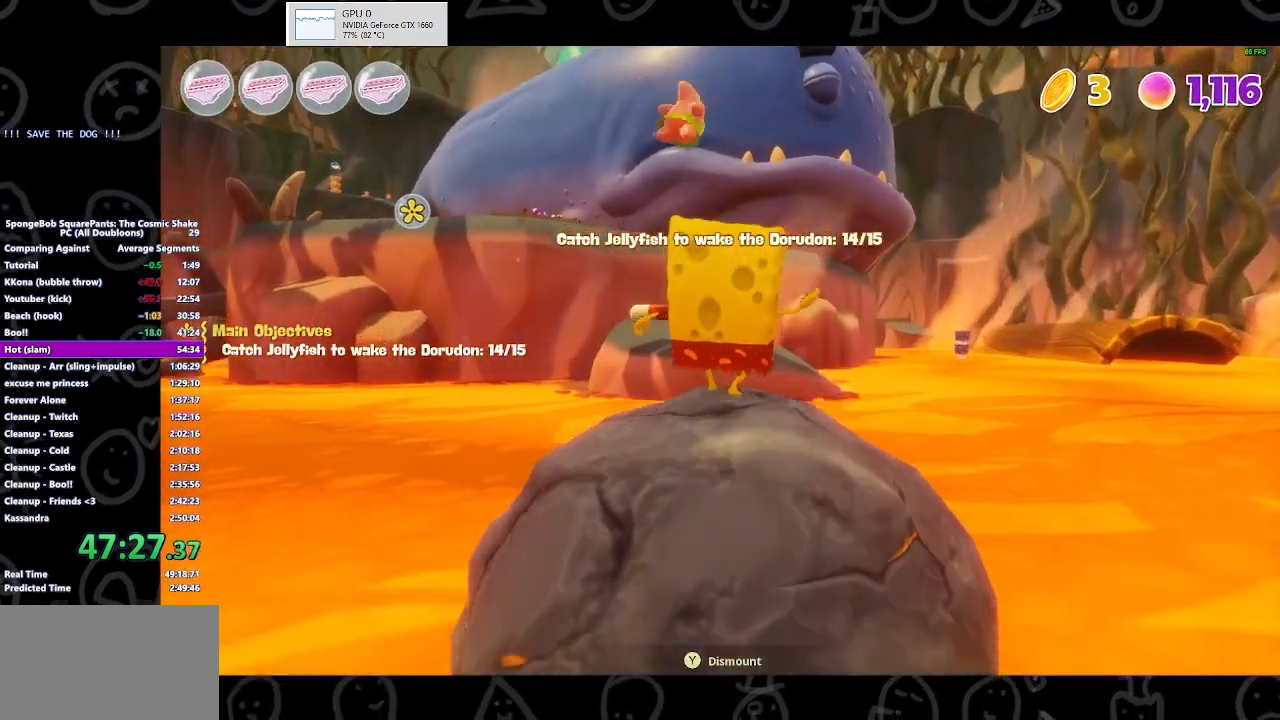
{"buttons": [], "left_stick": "up", "right_stick": "center", "button_events": []}
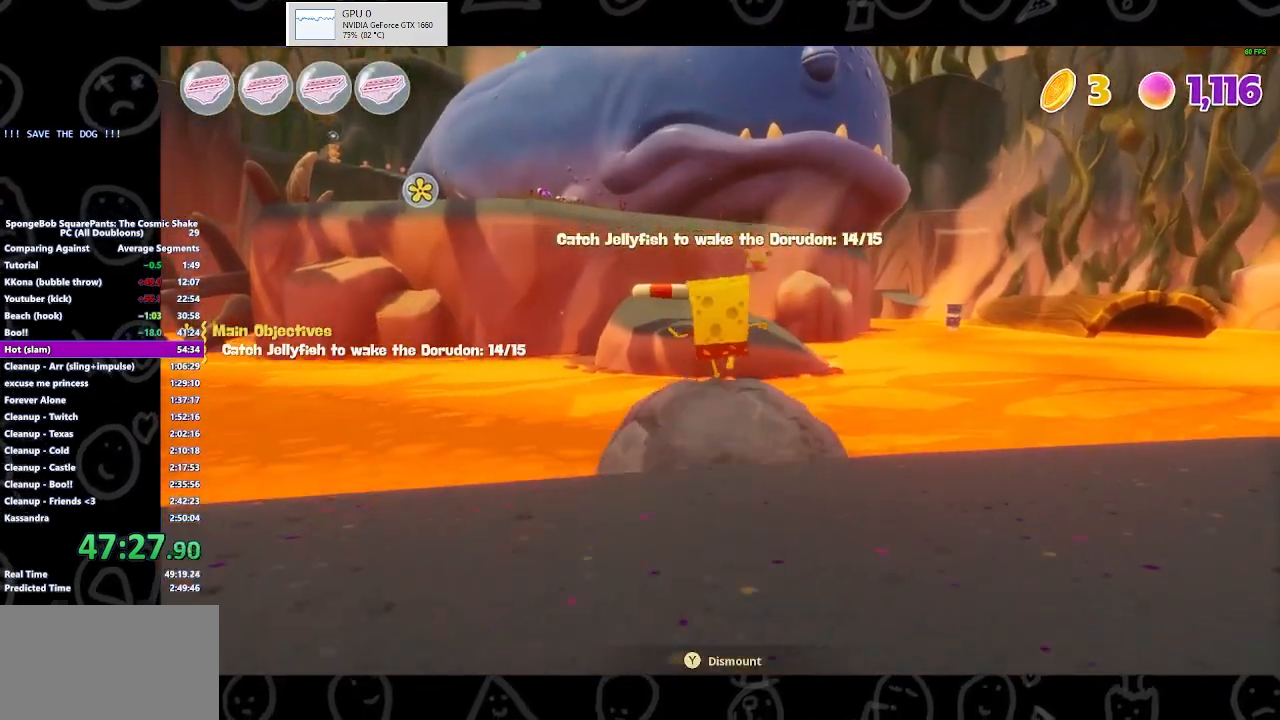
{"buttons": [], "left_stick": "up-left", "right_stick": "center", "button_events": []}
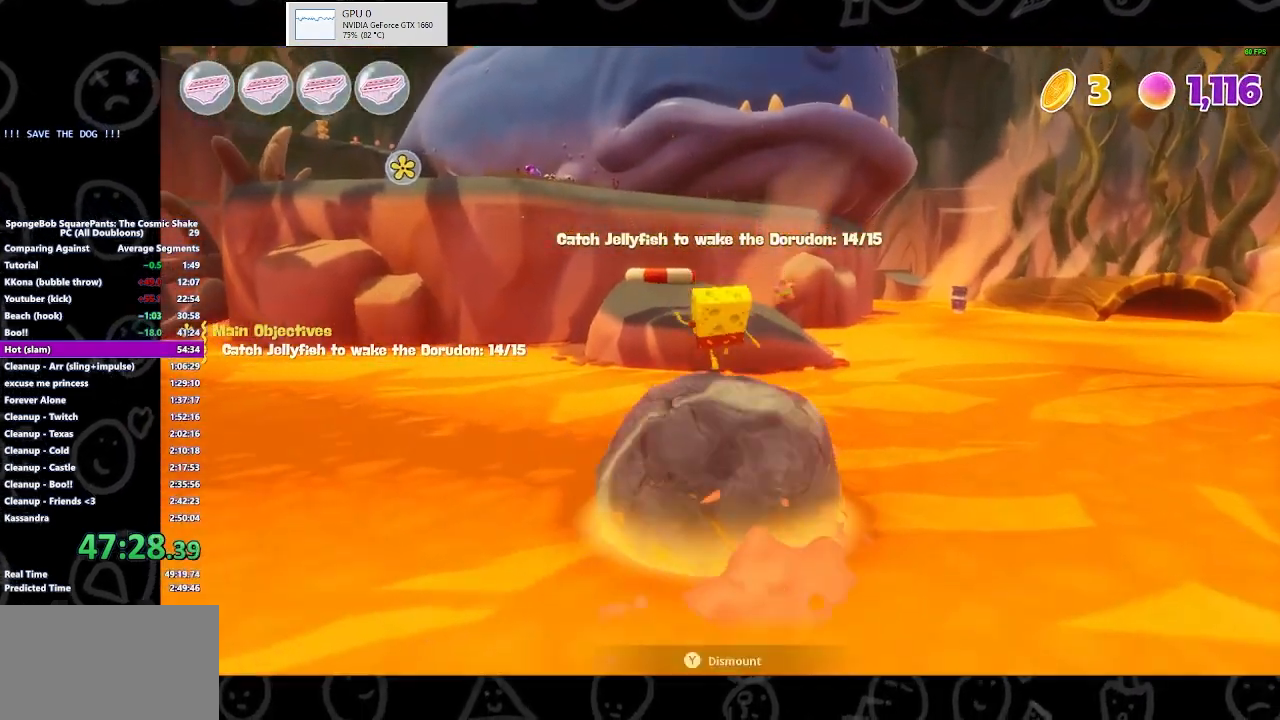
{"buttons": [], "left_stick": "up-left", "right_stick": "center", "button_events": []}
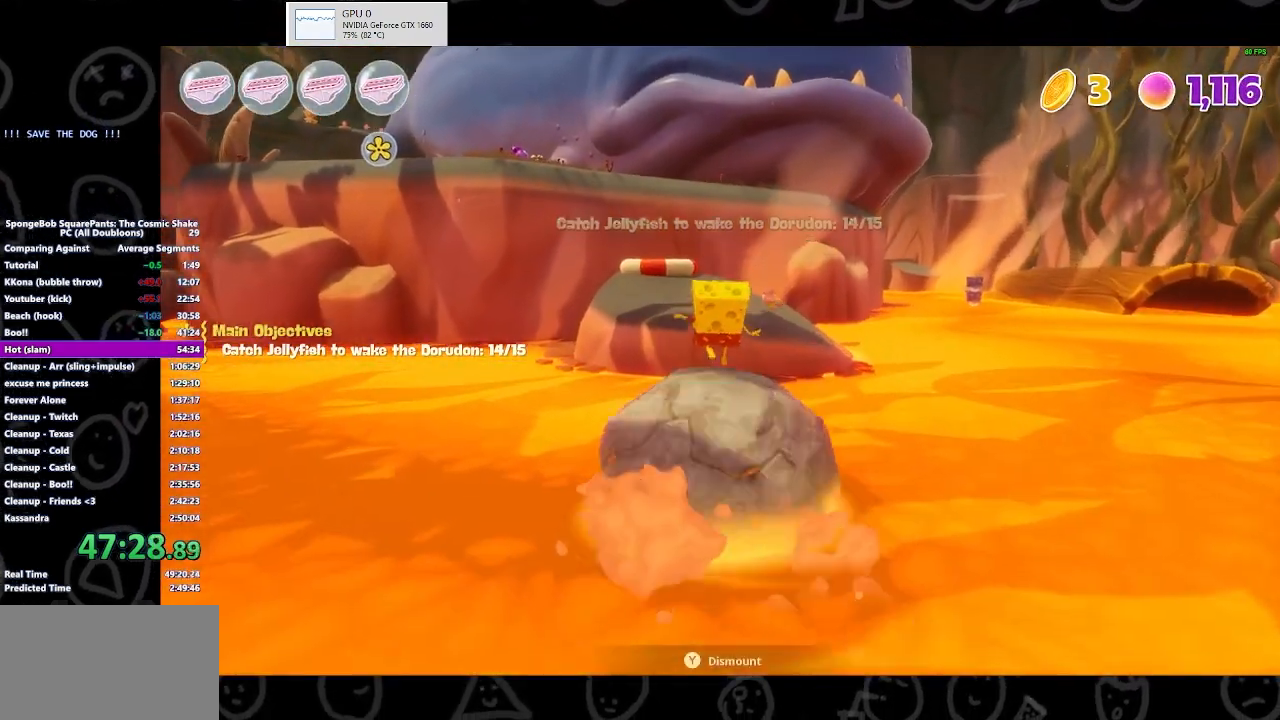
{"buttons": [], "left_stick": "up-left", "right_stick": "center", "button_events": []}
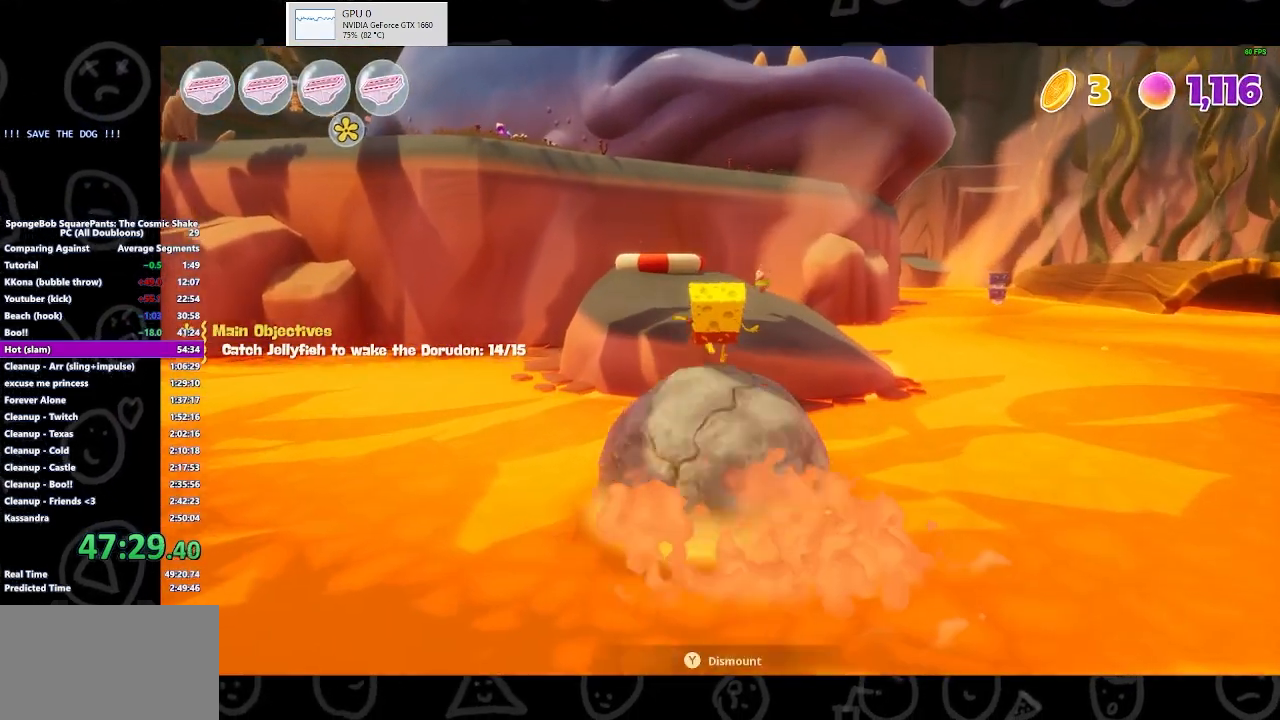
{"buttons": [], "left_stick": "up-left", "right_stick": "center", "button_events": [[333, "Y", "down"], [467, "Y", "up"]]}
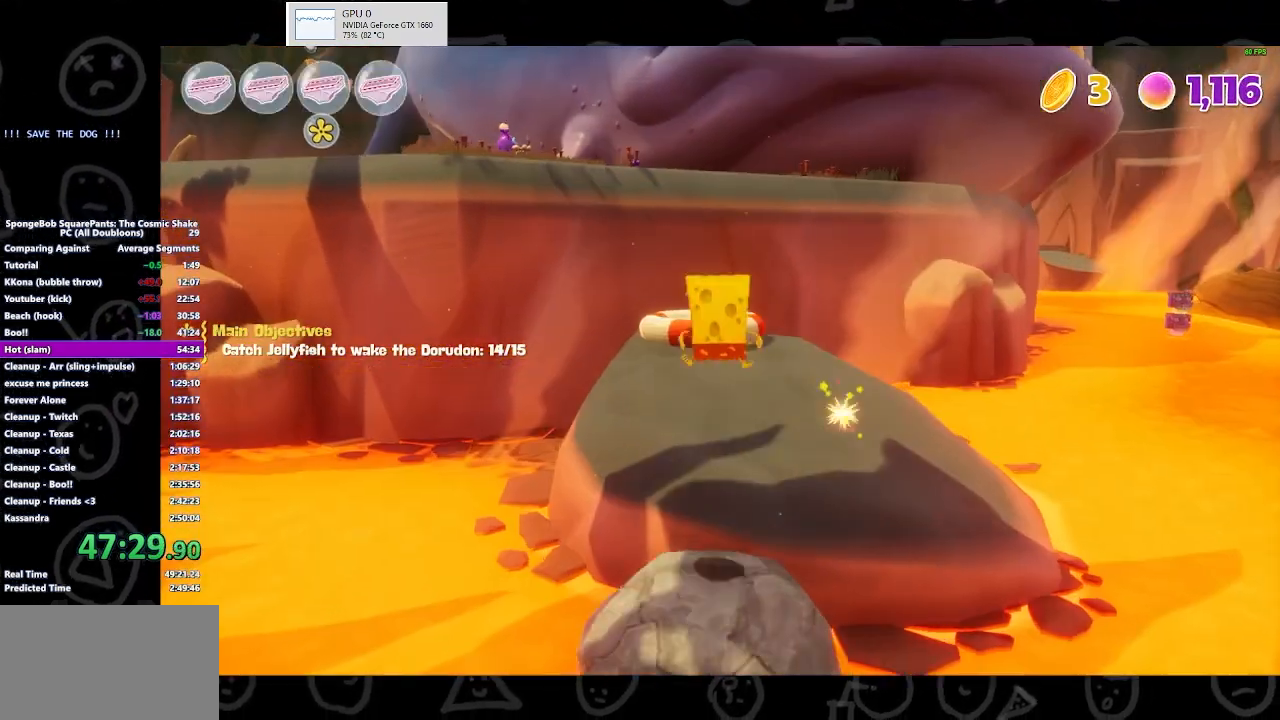
{"buttons": [], "left_stick": "up", "right_stick": "center", "button_events": []}
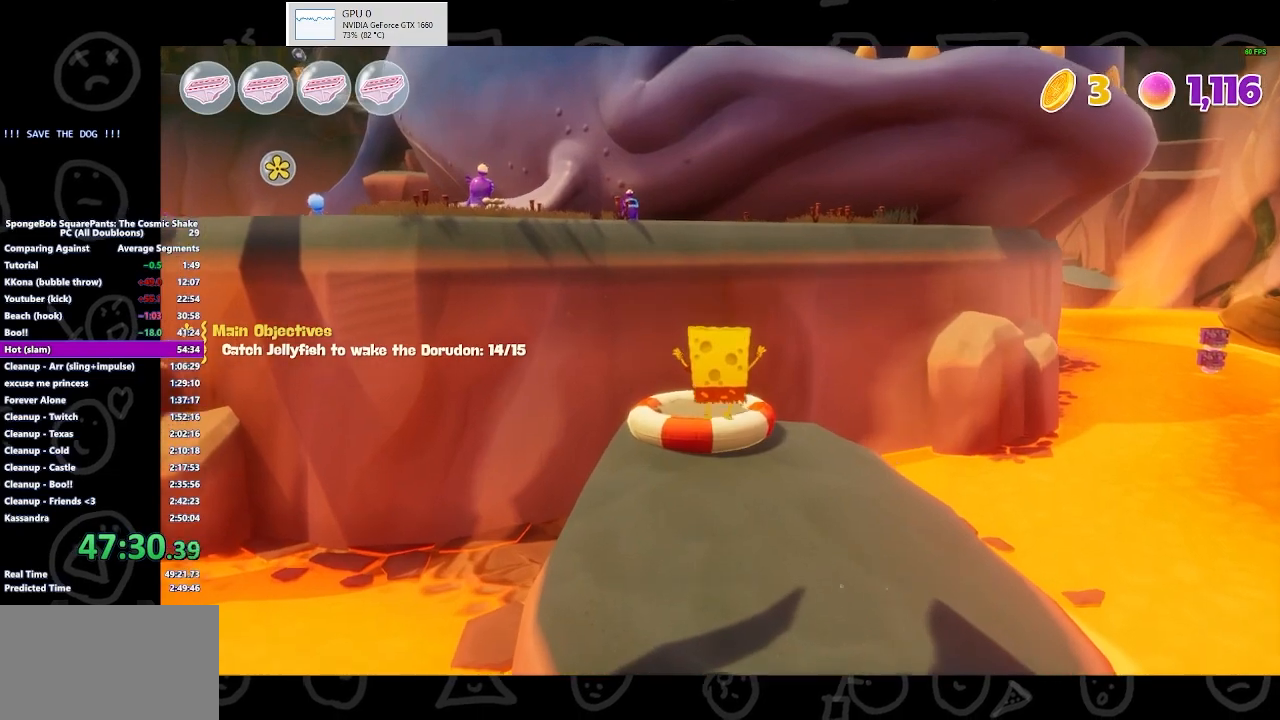
{"buttons": ["A"], "left_stick": "up", "right_stick": "center", "button_events": [[500, "A", "down"]]}
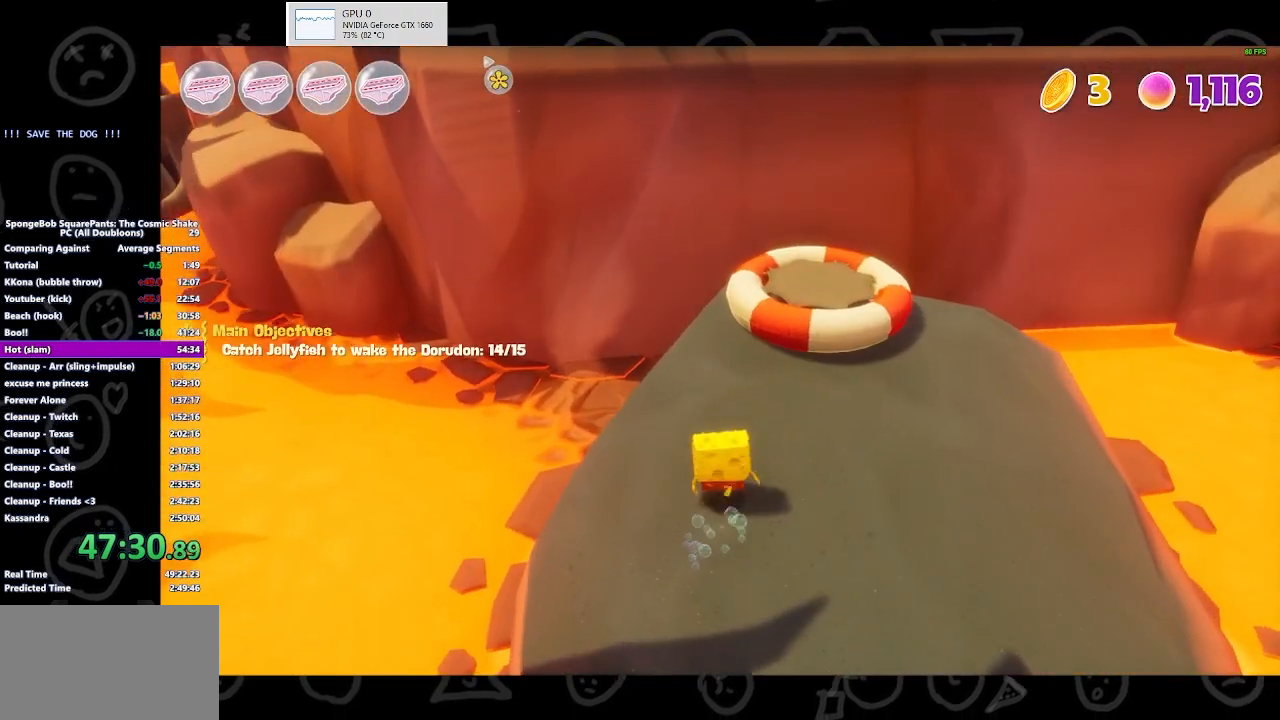
{"buttons": [], "left_stick": "up-right", "right_stick": "center", "button_events": [[100, "A", "up"], [167, "A", "down"], [233, "A", "up"]]}
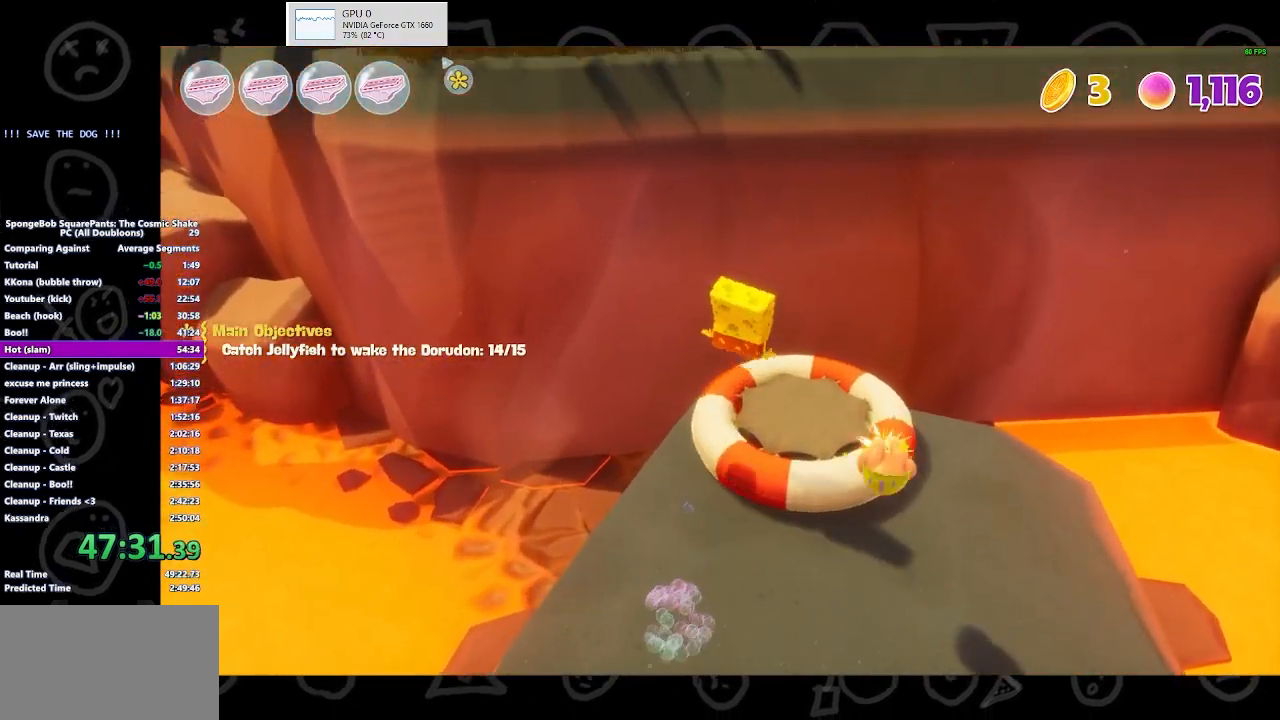
{"buttons": [], "left_stick": "up", "right_stick": "center", "button_events": []}
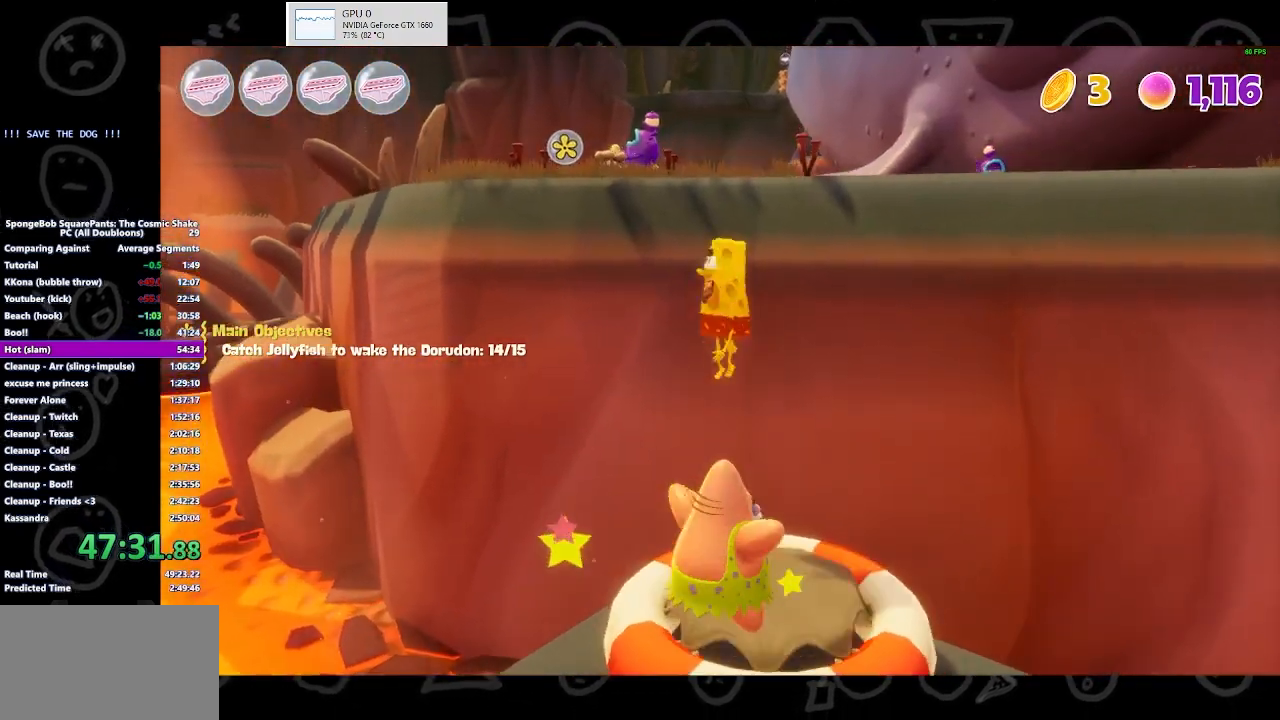
{"buttons": [], "left_stick": "up", "right_stick": "center", "button_events": [[267, "Y", "down"], [333, "Y", "up"]]}
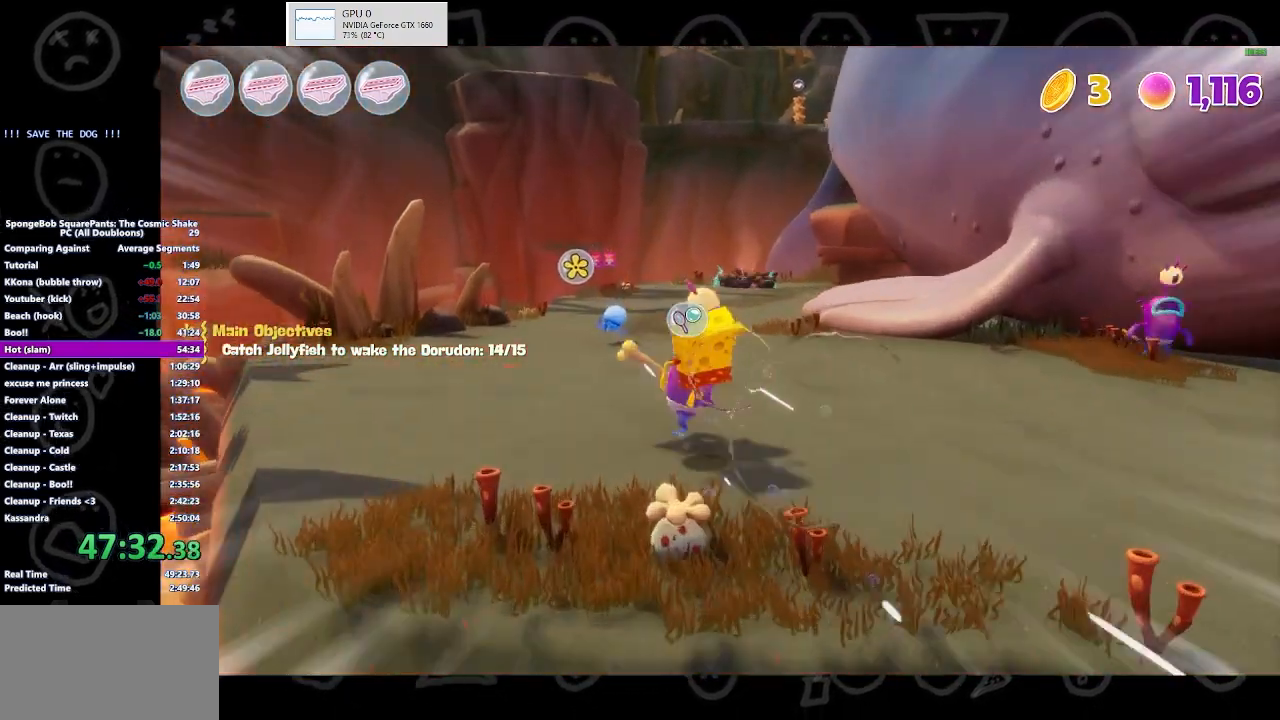
{"buttons": [], "left_stick": "up", "right_stick": "center", "button_events": []}
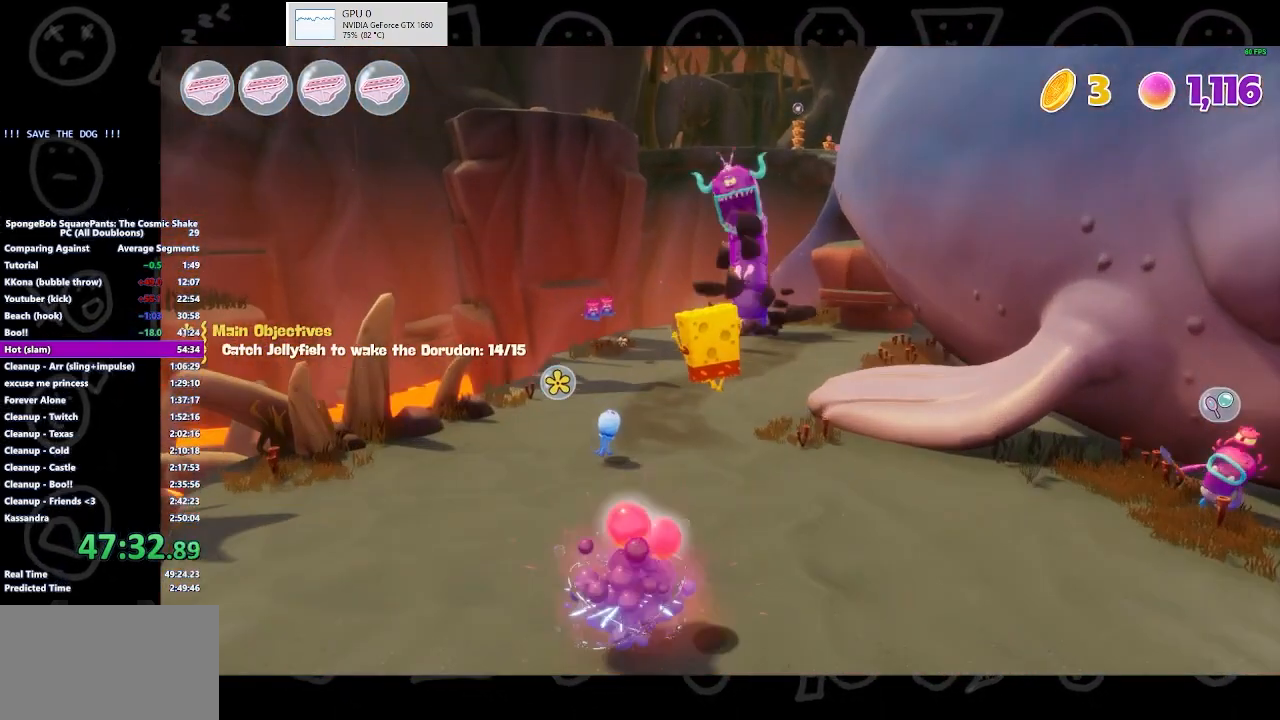
{"buttons": [], "left_stick": "up", "right_stick": "center", "button_events": []}
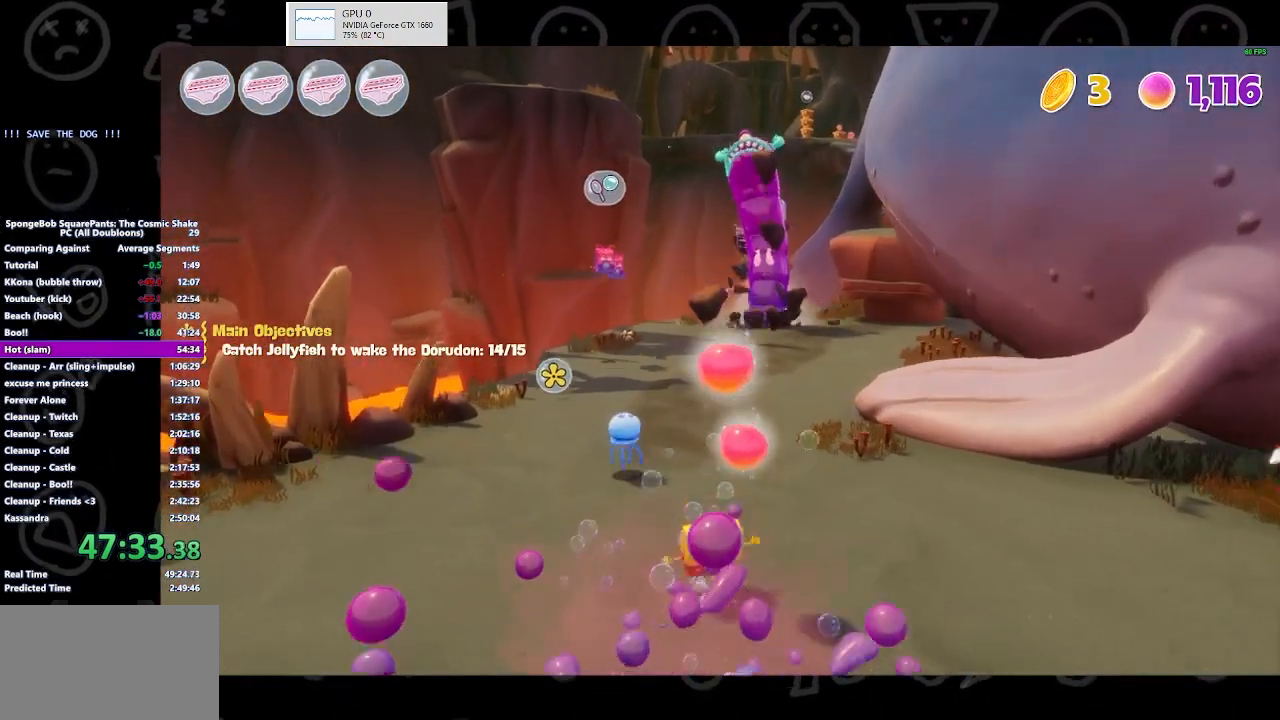
{"buttons": [], "left_stick": "up-right", "right_stick": "center", "button_events": [[67, "B", "down"], [200, "B", "up"], [267, "X", "down"], [367, "X", "up"]]}
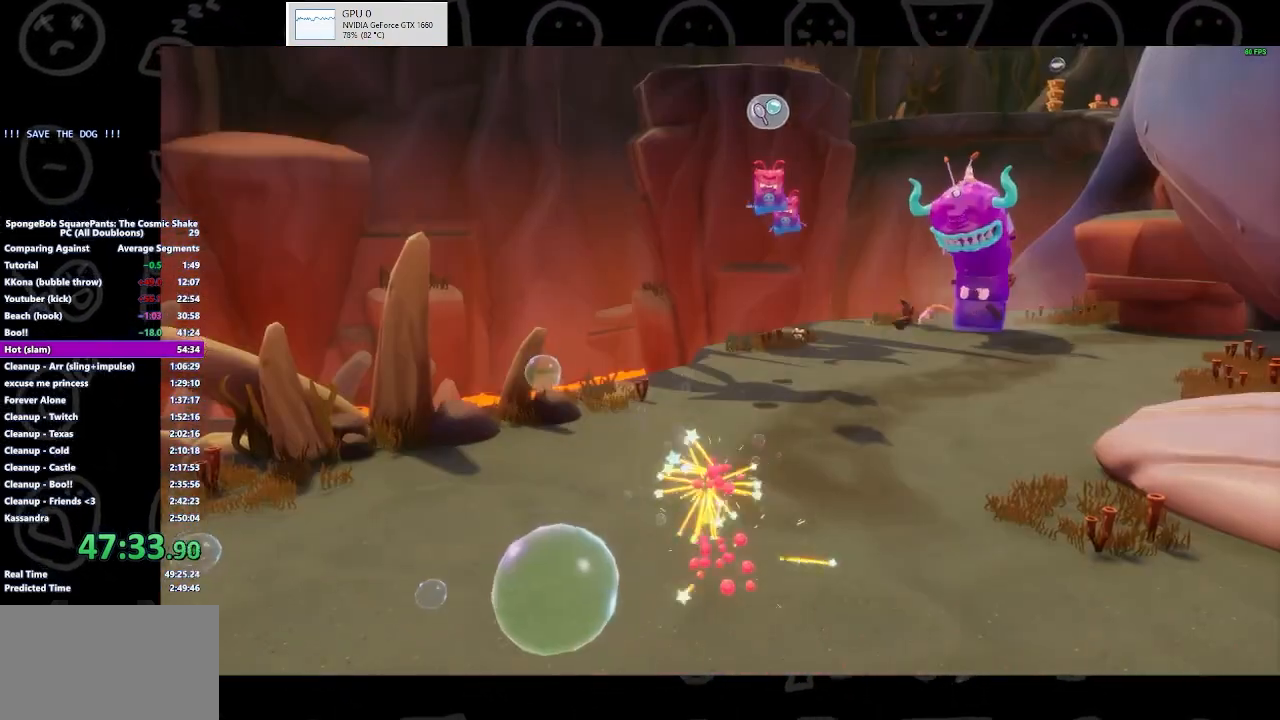
{"buttons": ["B"], "left_stick": "up-right", "right_stick": "center", "button_events": [[467, "B", "down"]]}
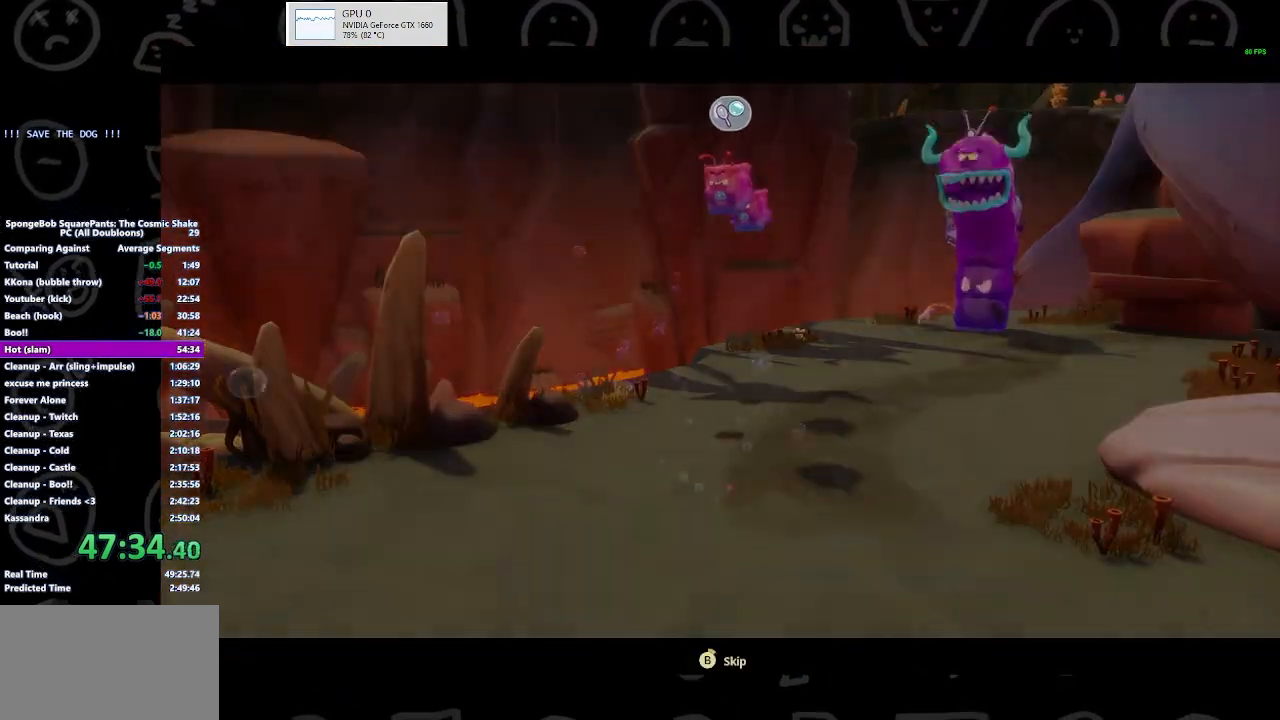
{"buttons": ["B"], "left_stick": "center", "right_stick": "center", "button_events": []}
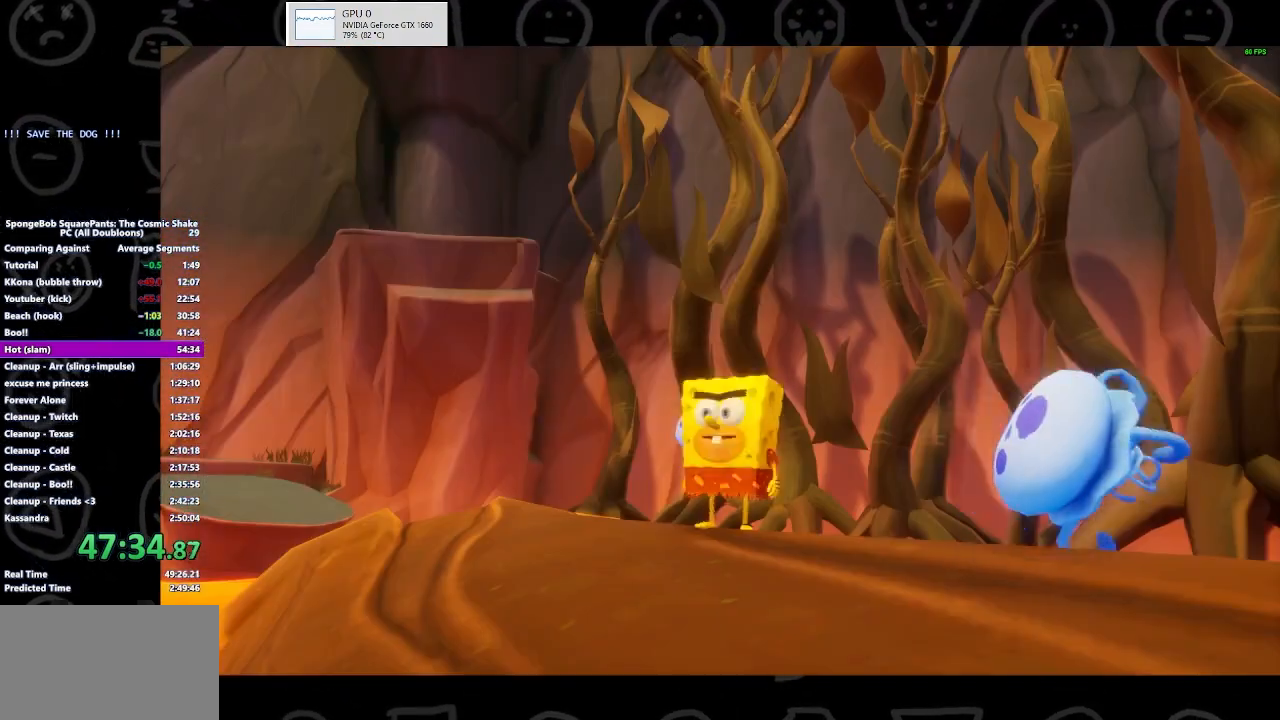
{"buttons": ["B"], "left_stick": "center", "right_stick": "center", "button_events": [[133, "B", "up"], [200, "B", "down"]]}
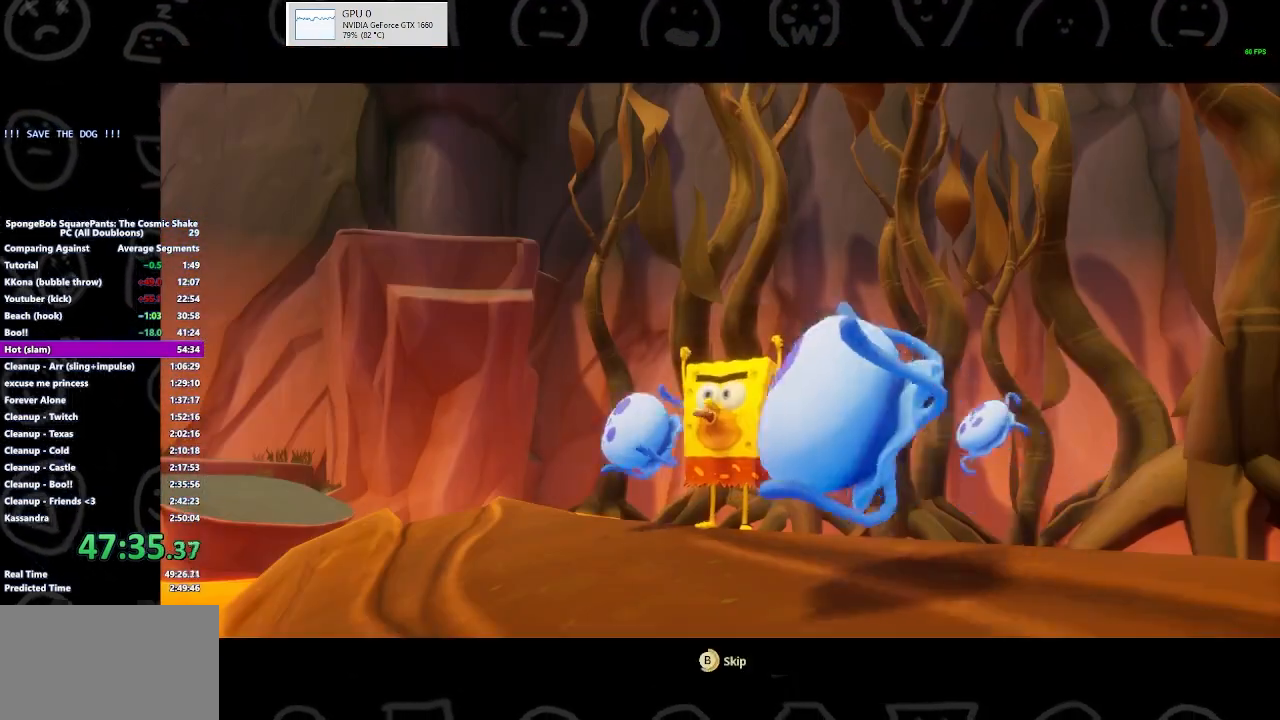
{"buttons": ["B"], "left_stick": "up", "right_stick": "center", "button_events": [[367, "B", "up"], [433, "B", "down"]]}
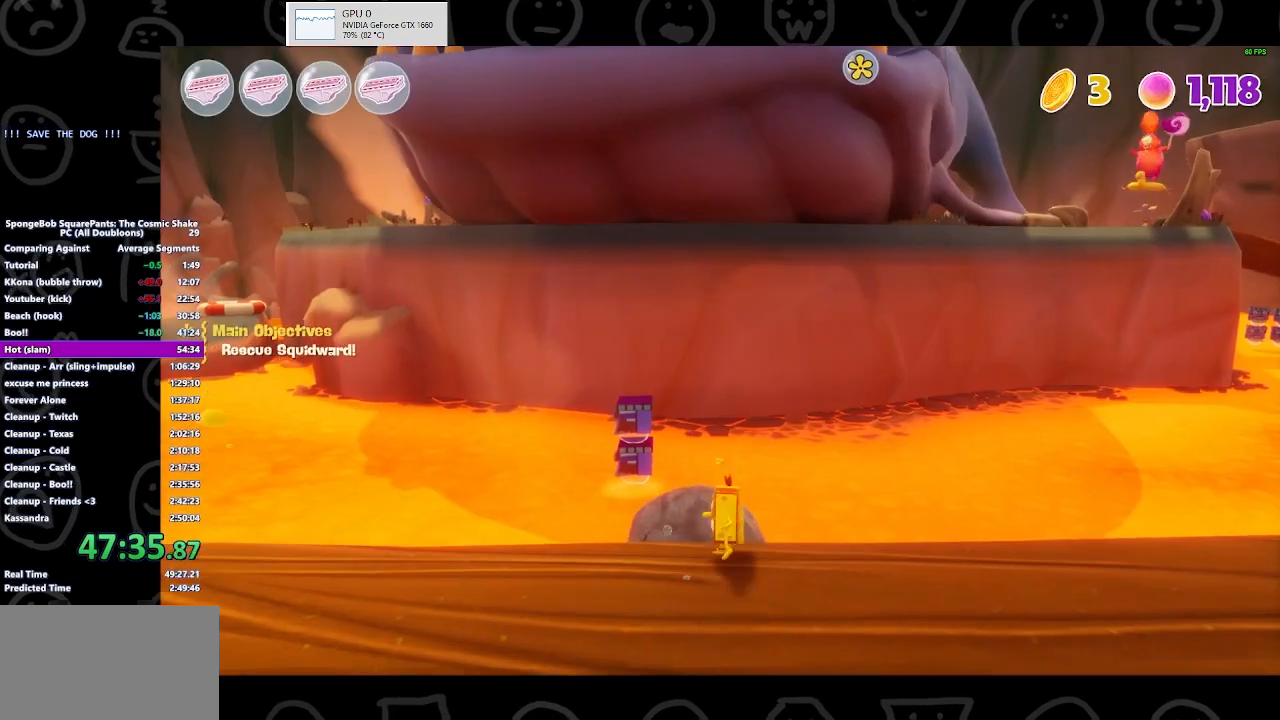
{"buttons": [], "left_stick": "center", "right_stick": "center", "button_events": [[167, "B", "up"], [300, "A", "down"], [400, "A", "up"]]}
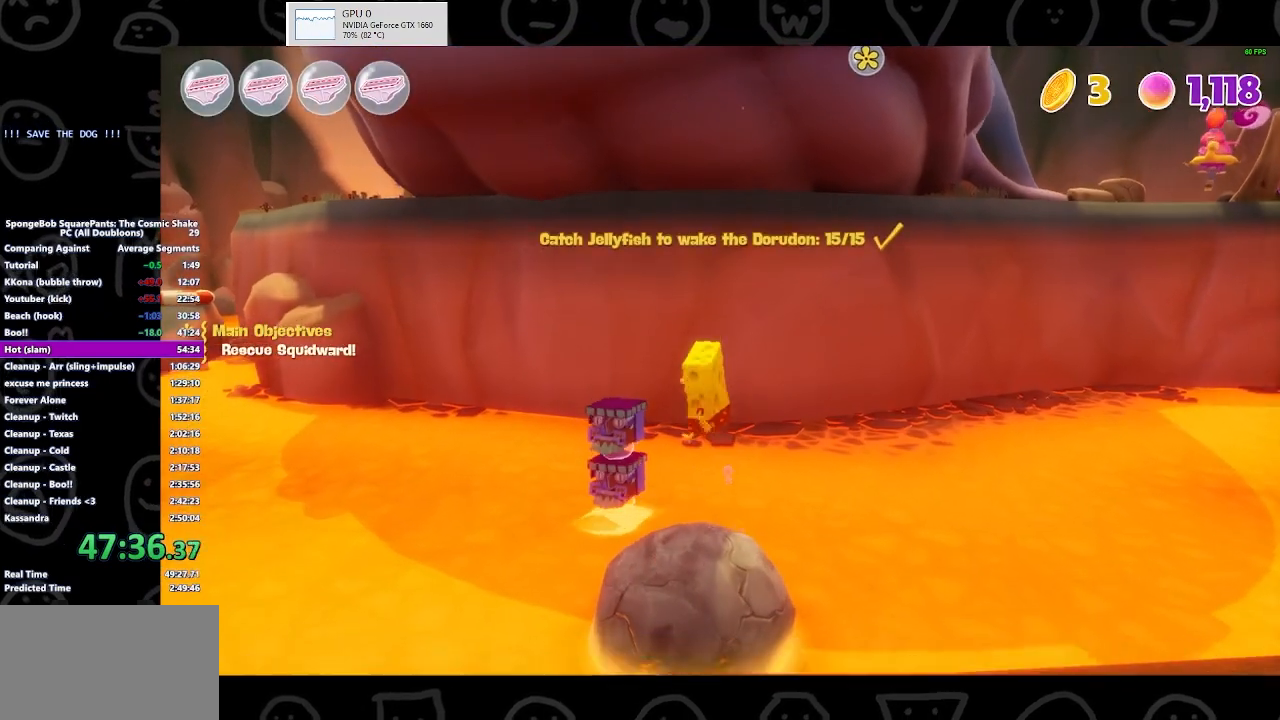
{"buttons": [], "left_stick": "up-left", "right_stick": "center", "button_events": []}
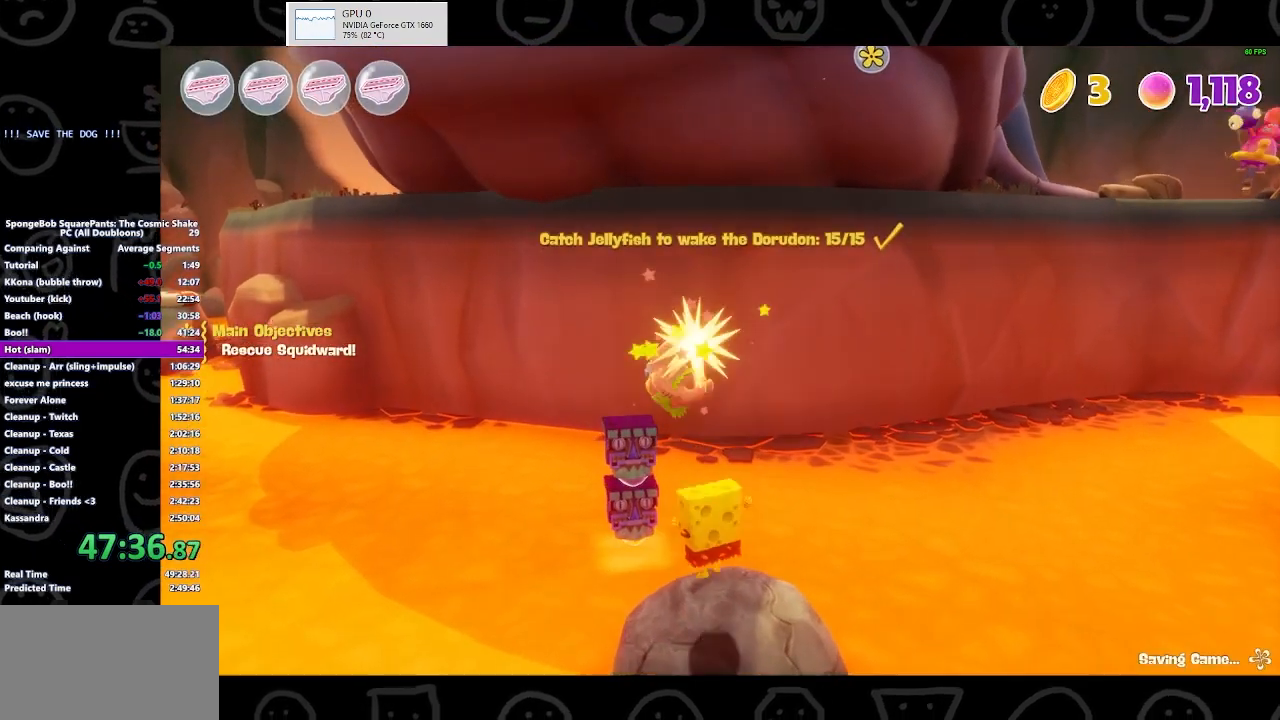
{"buttons": [], "left_stick": "up-left", "right_stick": "center", "button_events": []}
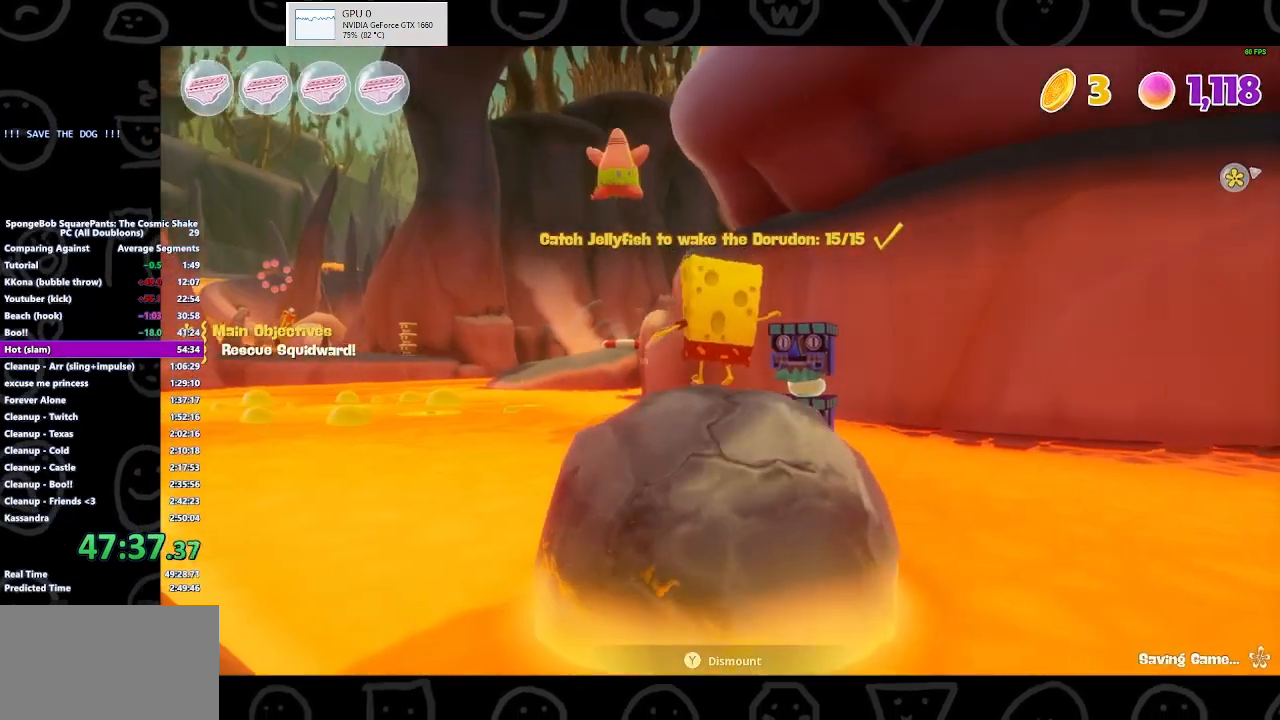
{"buttons": [], "left_stick": "up", "right_stick": "center", "button_events": []}
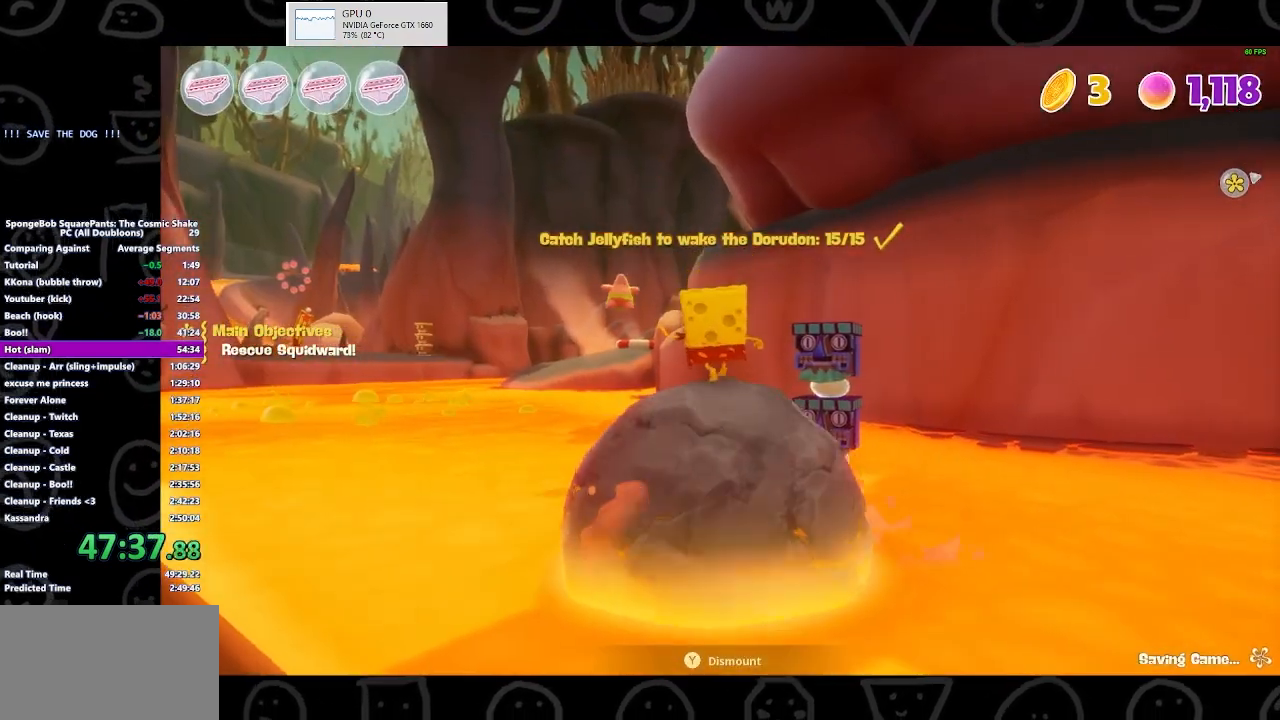
{"buttons": [], "left_stick": "up", "right_stick": "center", "button_events": []}
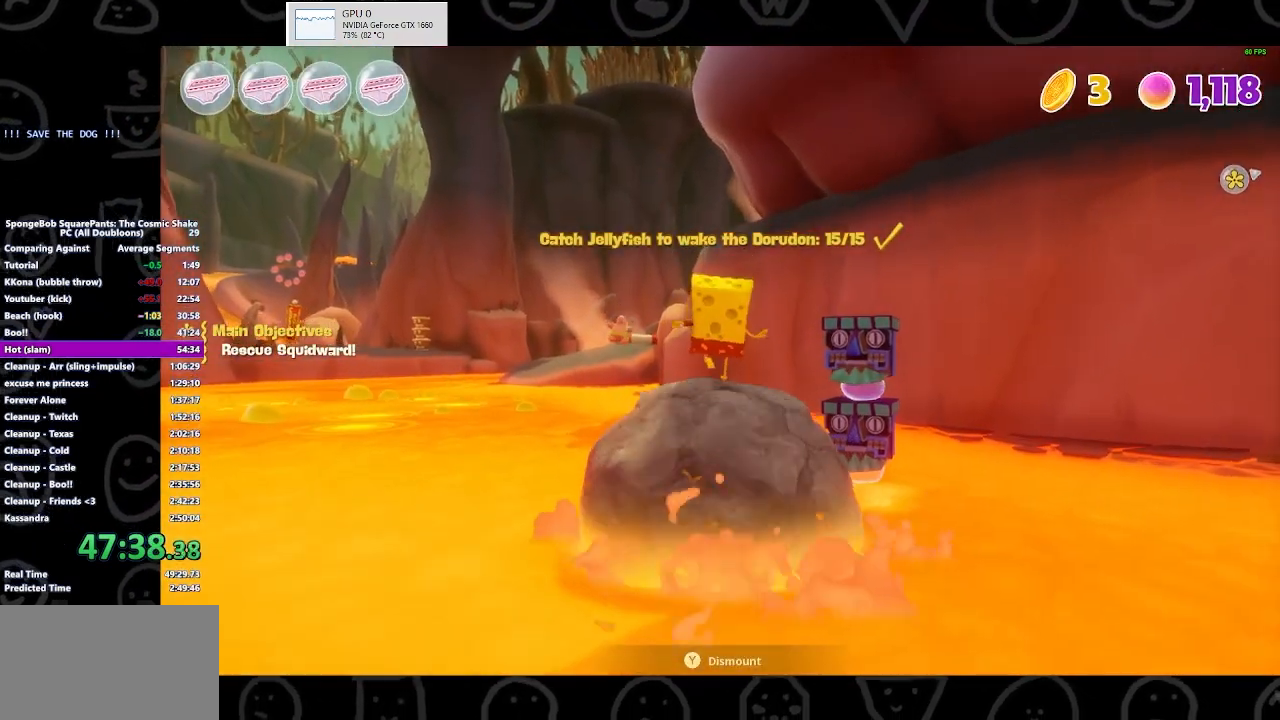
{"buttons": [], "left_stick": "up", "right_stick": "center", "button_events": []}
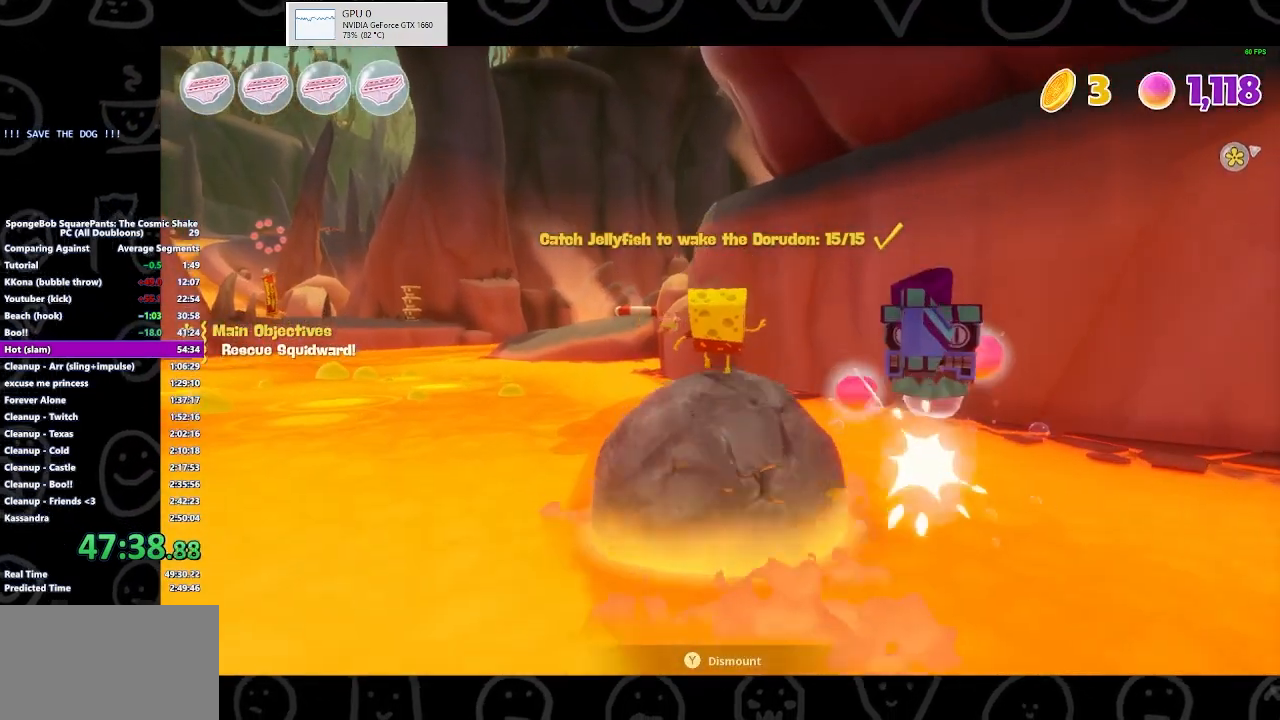
{"buttons": [], "left_stick": "up", "right_stick": "center", "button_events": []}
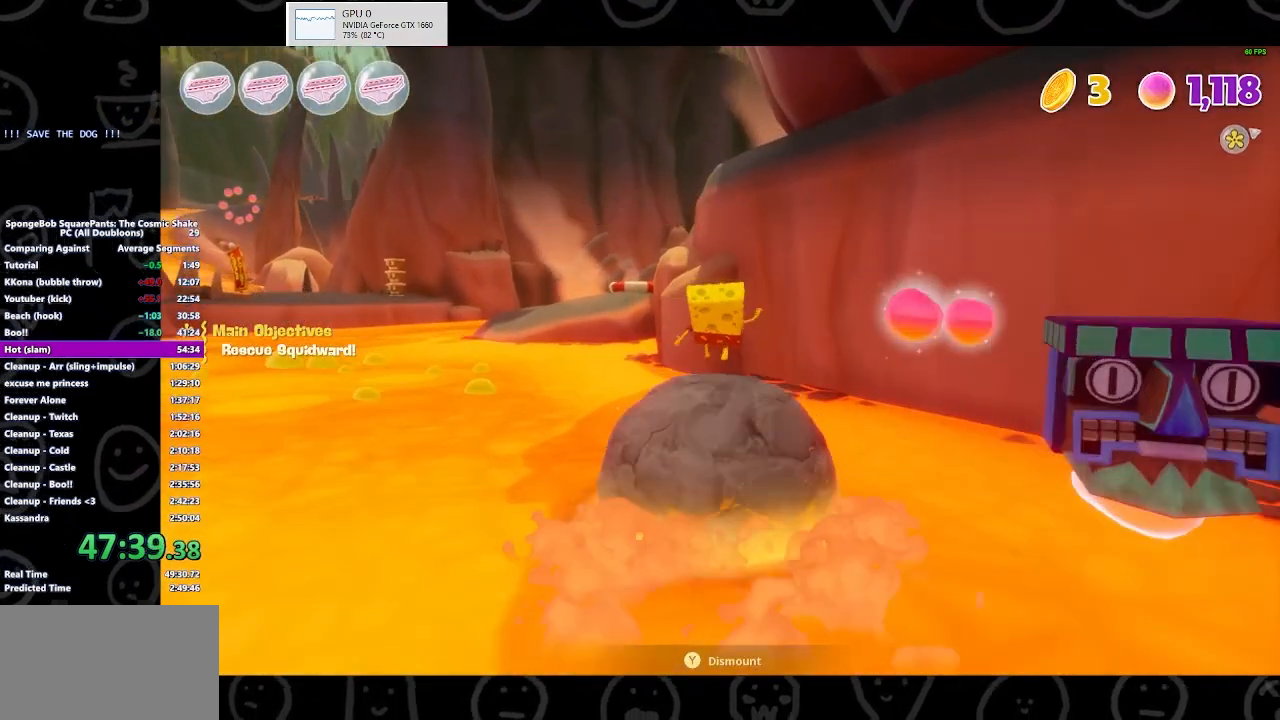
{"buttons": [], "left_stick": "up-left", "right_stick": "center", "button_events": []}
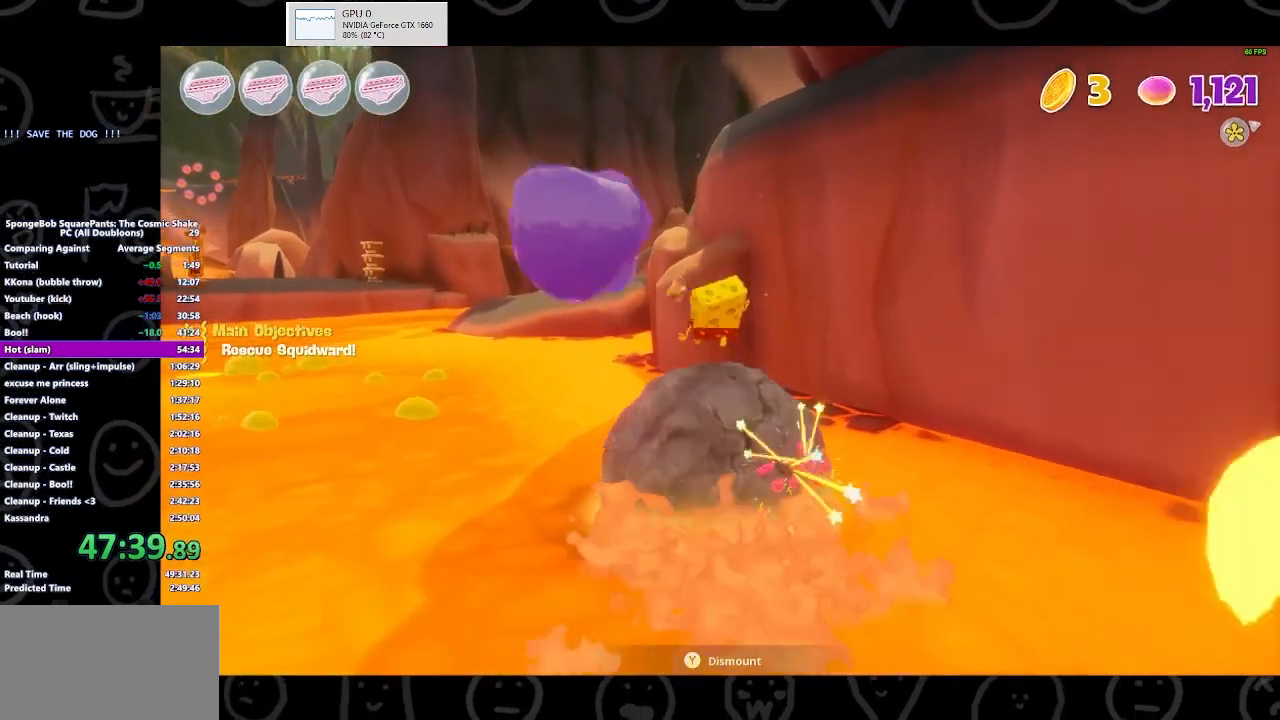
{"buttons": [], "left_stick": "up-left", "right_stick": "center", "button_events": []}
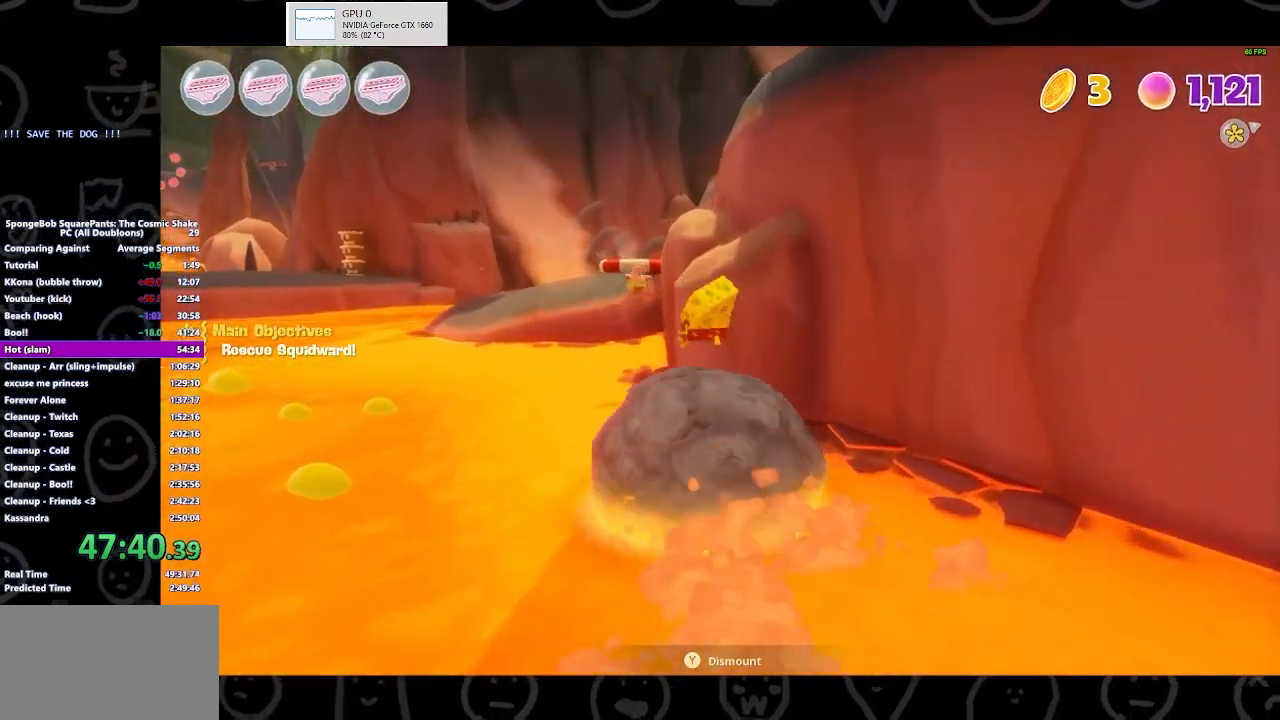
{"buttons": [], "left_stick": "up-left", "right_stick": "down-right", "button_events": []}
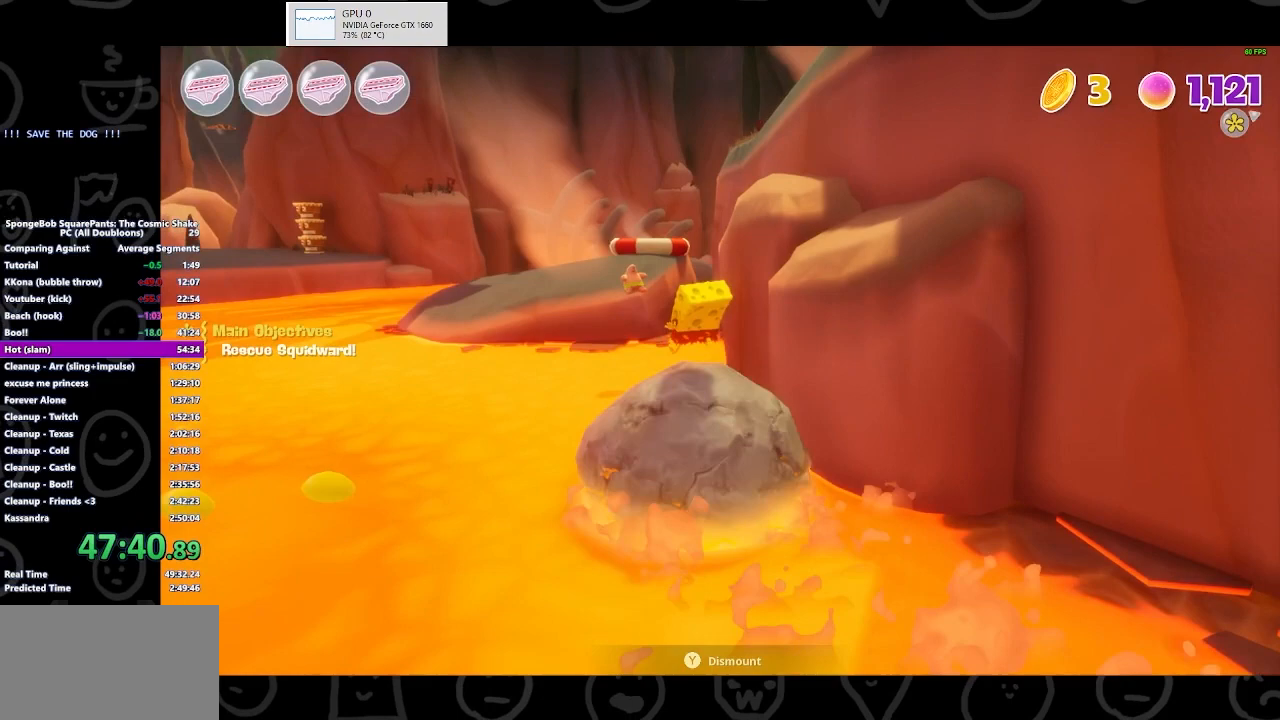
{"buttons": [], "left_stick": "up", "right_stick": "center", "button_events": []}